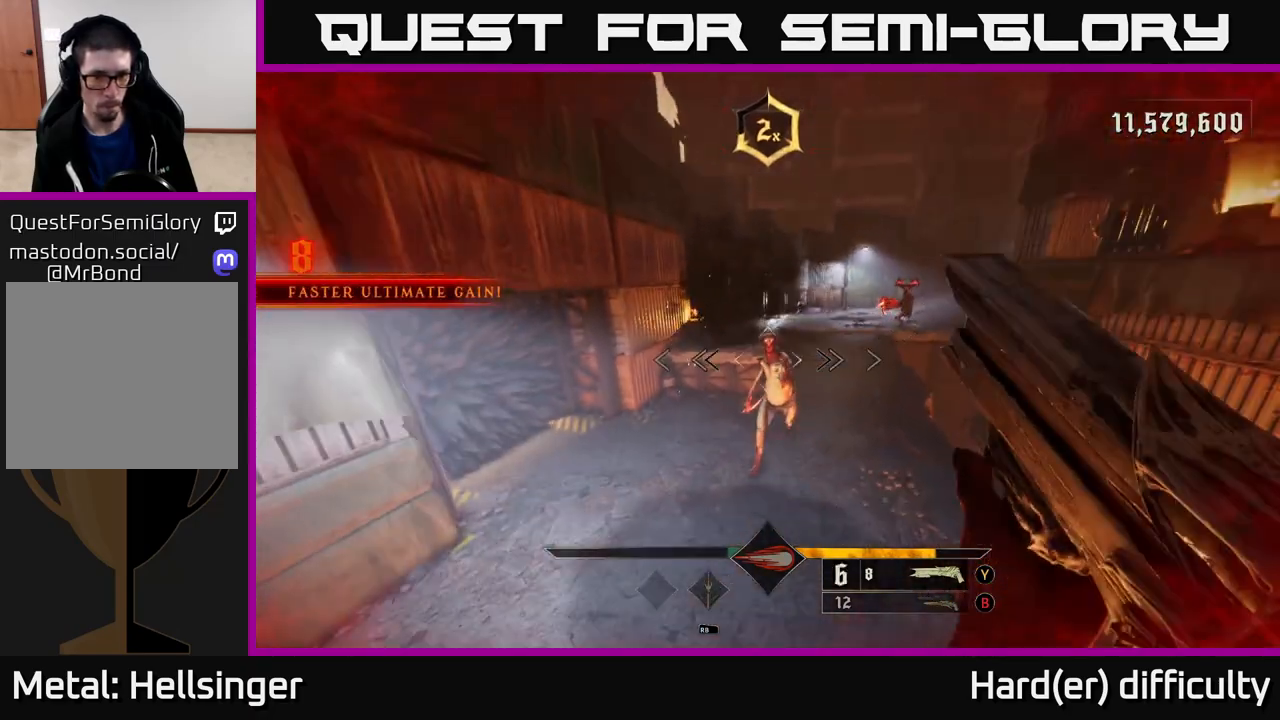
Gameplay with a controller (Xbox layout); each line is a JSON object with the inputs held at the frame after it. "events" lists button and stick changes between this image and that frame as [ms after this image, input, new state], when the widget could be followed in between.
{"buttons": [], "left_stick": "up-left", "right_stick": "up-right", "events": [[17, "left_stick", "up"], [100, "R2", "down"], [150, "left_stick", "up-left"], [150, "right_stick", "right"], [200, "R2", "up"], [217, "L2", "down"], [283, "right_stick", "up-right"], [333, "L2", "up"]]}
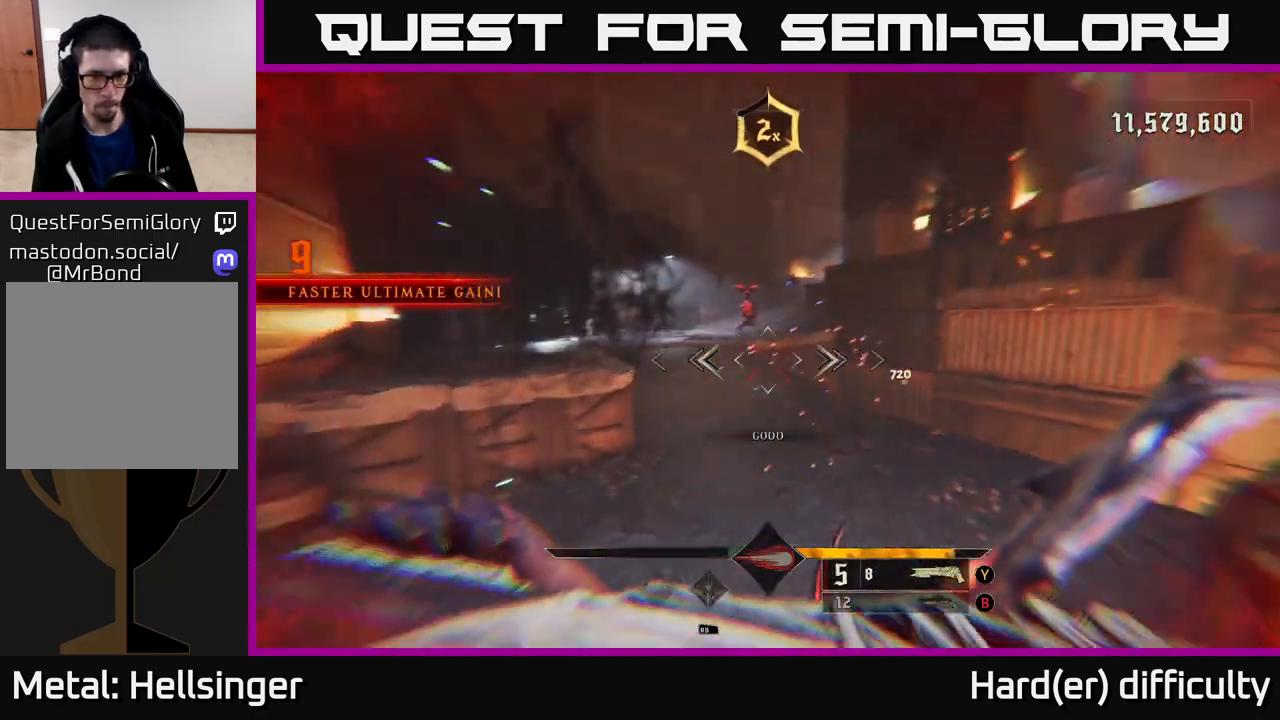
{"buttons": [], "left_stick": "down-left", "right_stick": "right", "events": [[17, "left_stick", "left"], [133, "right_stick", "right"], [300, "left_stick", "down-left"]]}
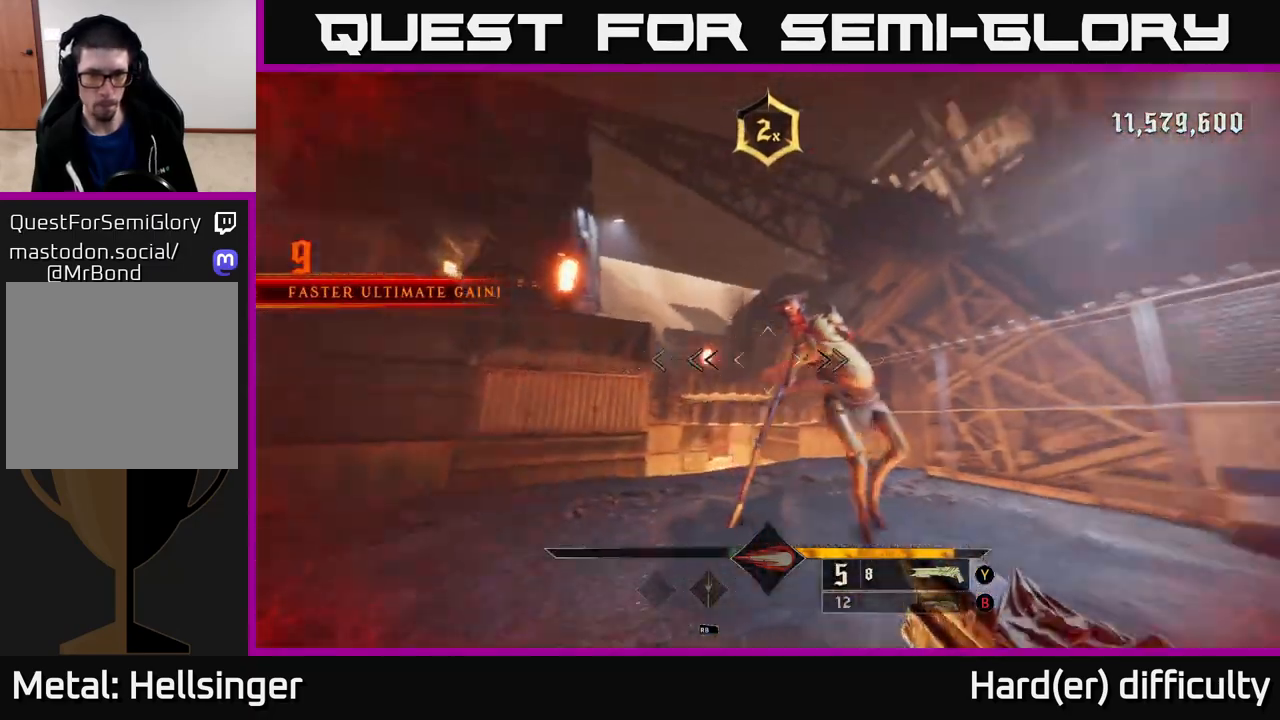
{"buttons": [], "left_stick": "center", "right_stick": "center", "events": [[167, "R2", "down"], [200, "L2", "down"], [200, "right_stick", "down"], [250, "R2", "up"], [283, "right_stick", "center"], [317, "left_stick", "down"], [333, "L2", "up"], [383, "A", "down"], [450, "left_stick", "center"], [500, "A", "up"]]}
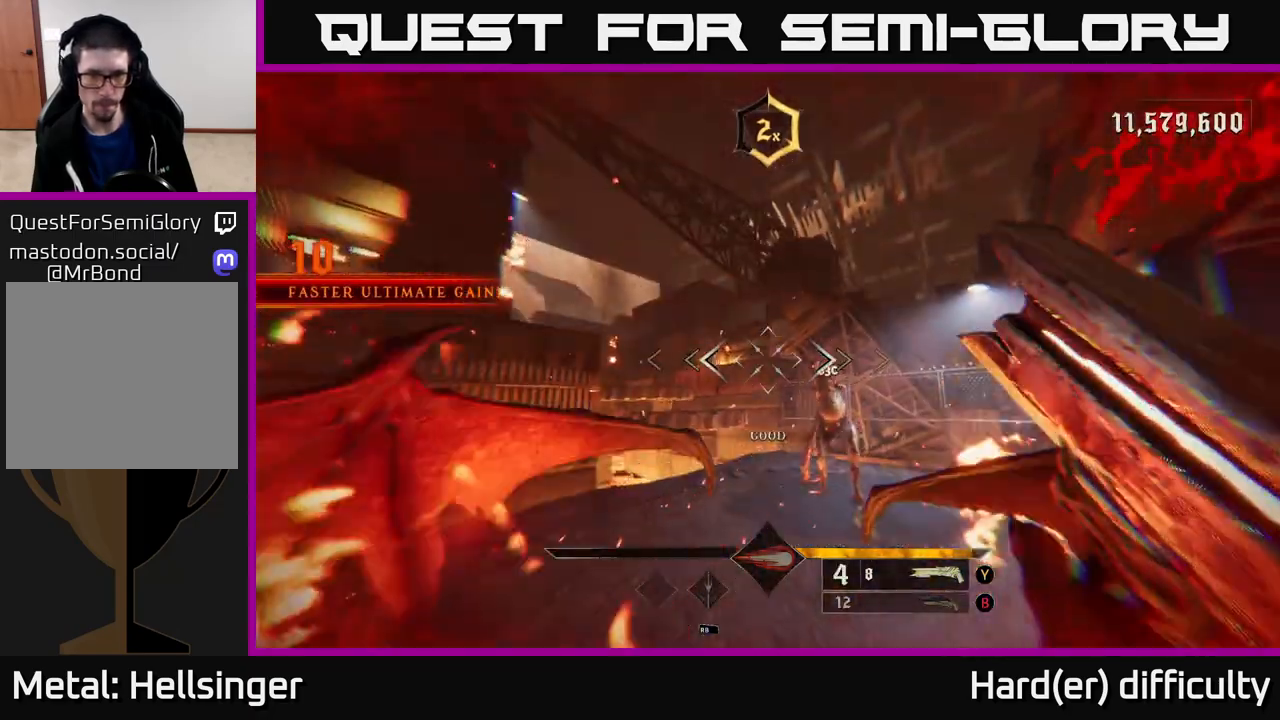
{"buttons": [], "left_stick": "up-right", "right_stick": "down", "events": [[67, "A", "down"], [100, "left_stick", "up-right"], [183, "A", "up"], [300, "right_stick", "down"], [333, "left_stick", "up"], [450, "left_stick", "up-right"]]}
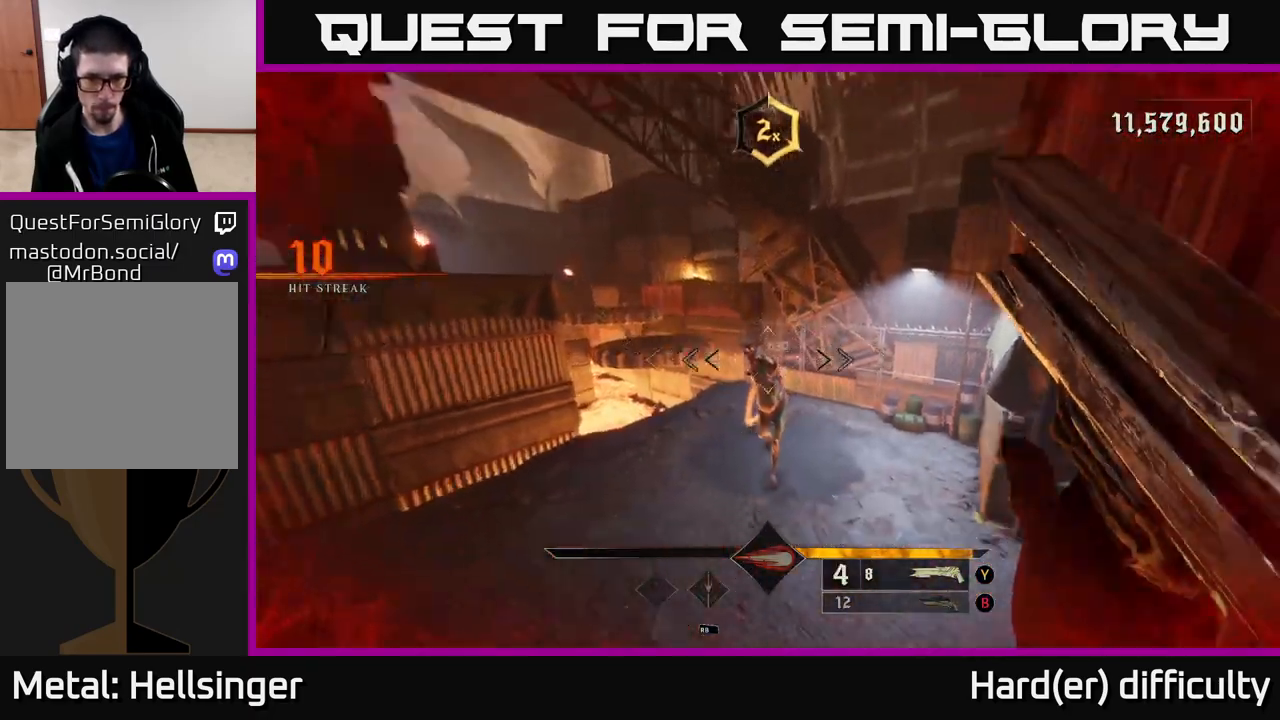
{"buttons": [], "left_stick": "up-right", "right_stick": "left", "events": [[67, "left_stick", "up"], [117, "right_stick", "center"], [183, "right_stick", "left"], [283, "R2", "down"], [283, "left_stick", "up-right"], [350, "L2", "down"], [367, "right_stick", "center"], [400, "R2", "up"], [500, "L2", "up"], [500, "right_stick", "left"]]}
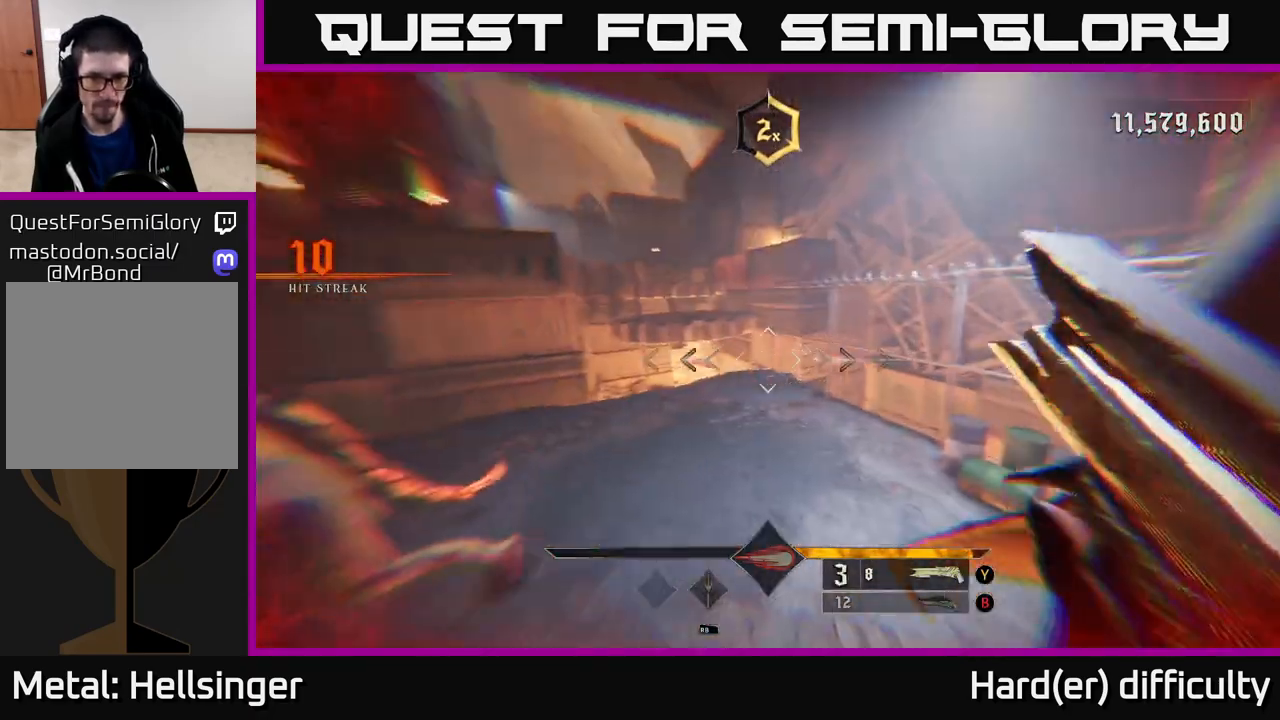
{"buttons": [], "left_stick": "up-right", "right_stick": "up-left", "events": [[450, "right_stick", "up-left"]]}
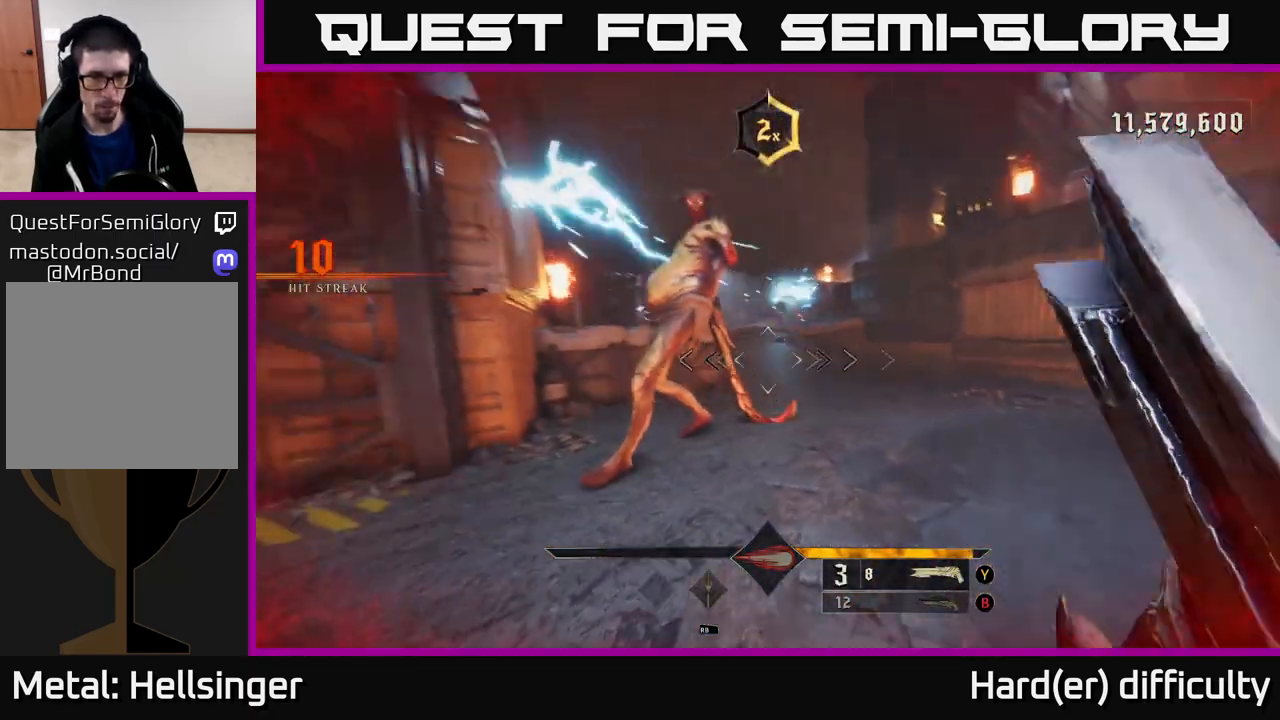
{"buttons": [], "left_stick": "down-right", "right_stick": "center", "events": [[67, "left_stick", "right"], [167, "right_stick", "left"], [200, "left_stick", "down-right"], [317, "R2", "down"], [367, "L2", "down"], [400, "R2", "up"], [400, "right_stick", "center"], [500, "L2", "up"]]}
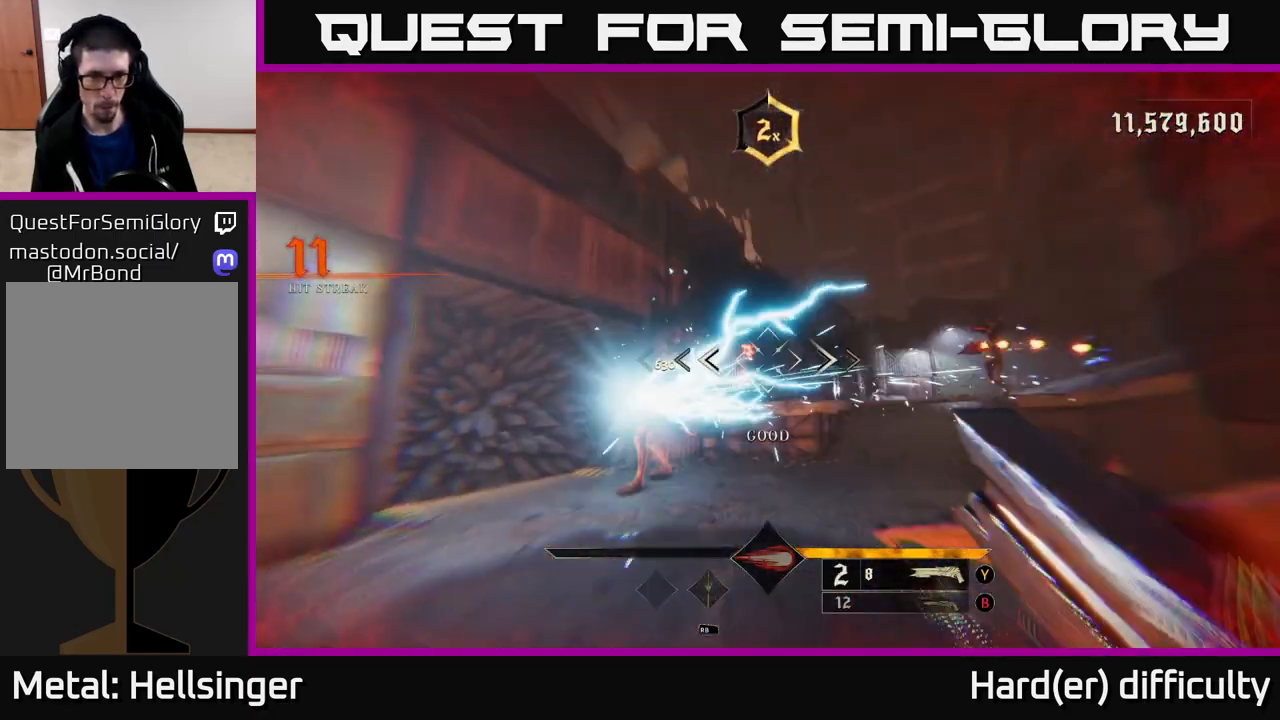
{"buttons": ["A"], "left_stick": "down-left", "right_stick": "center", "events": [[183, "left_stick", "right"], [200, "A", "down"], [300, "A", "up"], [383, "A", "down"], [483, "left_stick", "down-left"]]}
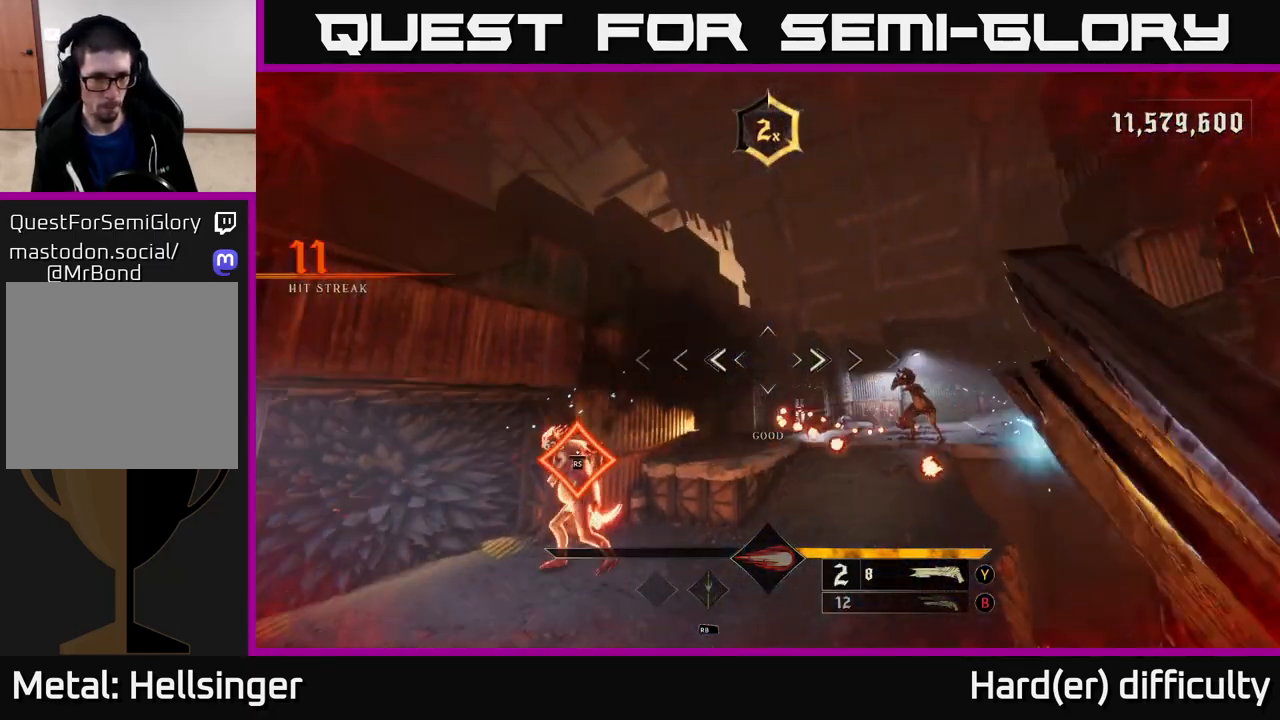
{"buttons": [], "left_stick": "center", "right_stick": "center", "events": [[17, "A", "up"], [50, "left_stick", "left"], [133, "right_stick", "down-left"], [167, "left_stick", "up-left"], [383, "right_stick", "center"], [500, "left_stick", "center"]]}
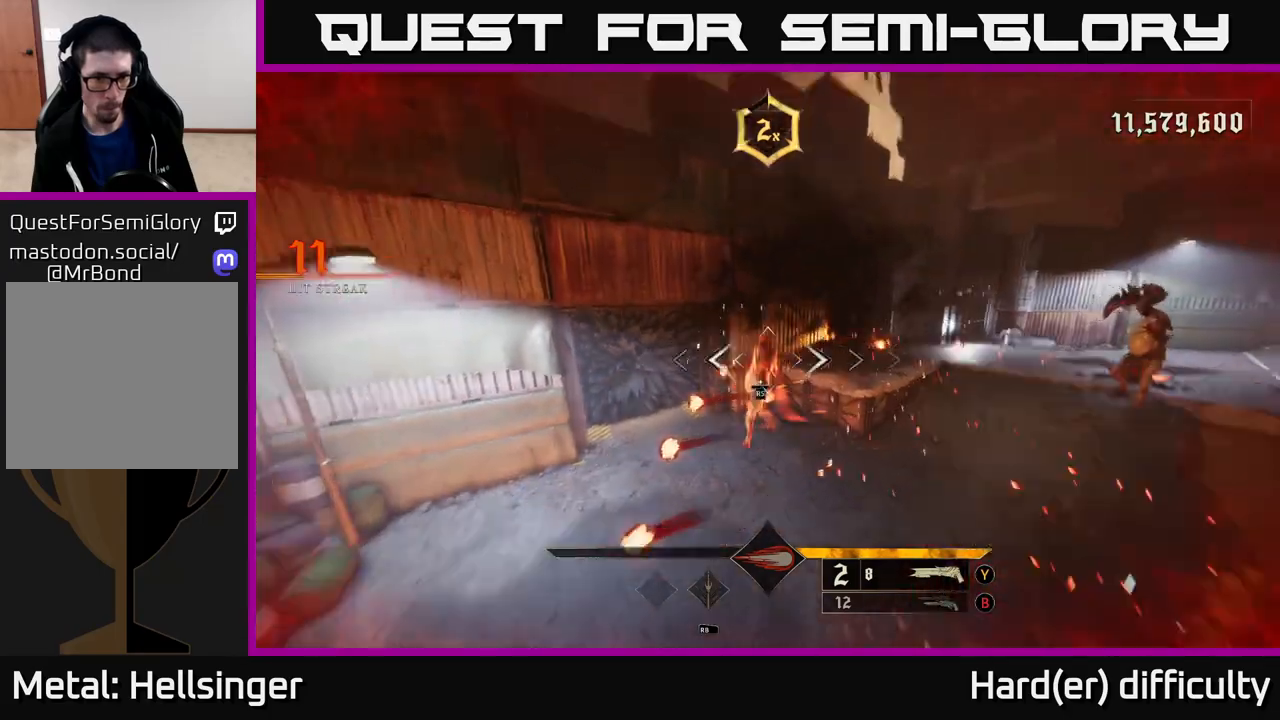
{"buttons": [], "left_stick": "center", "right_stick": "right", "events": [[333, "right_stick", "right"]]}
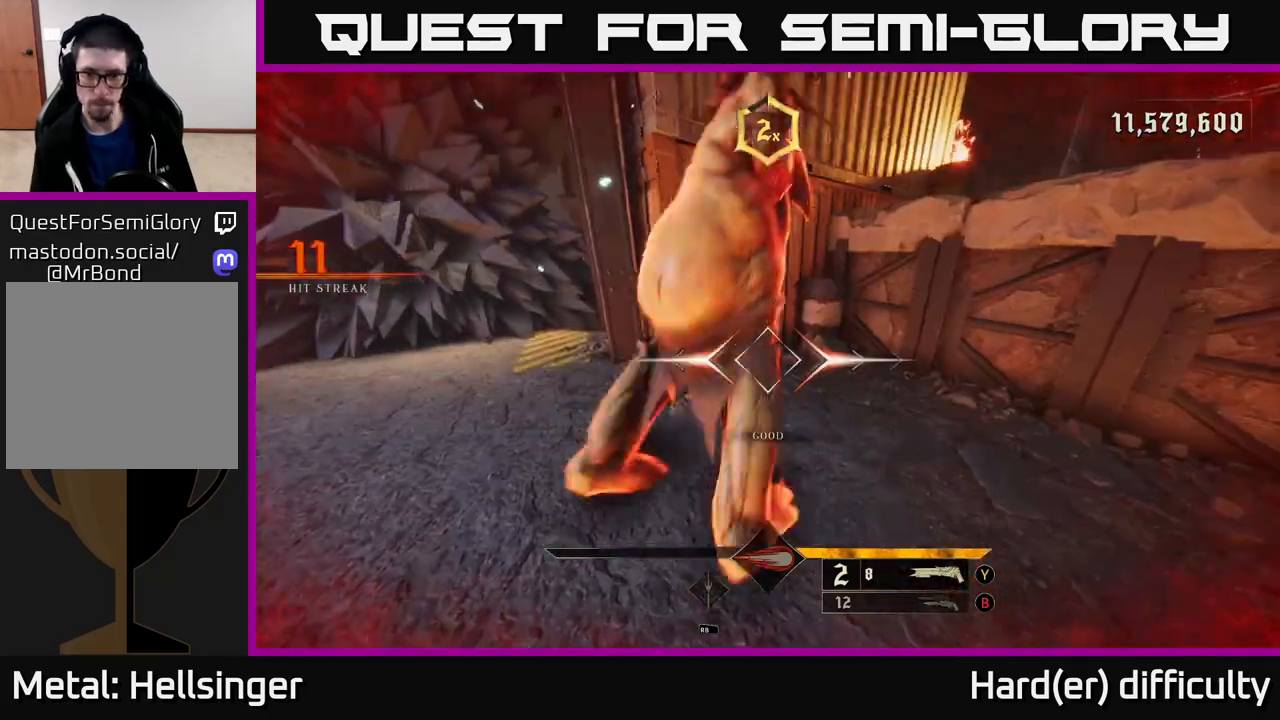
{"buttons": [], "left_stick": "center", "right_stick": "right", "events": [[83, "left_stick", "down"], [150, "left_stick", "down-left"], [383, "left_stick", "center"]]}
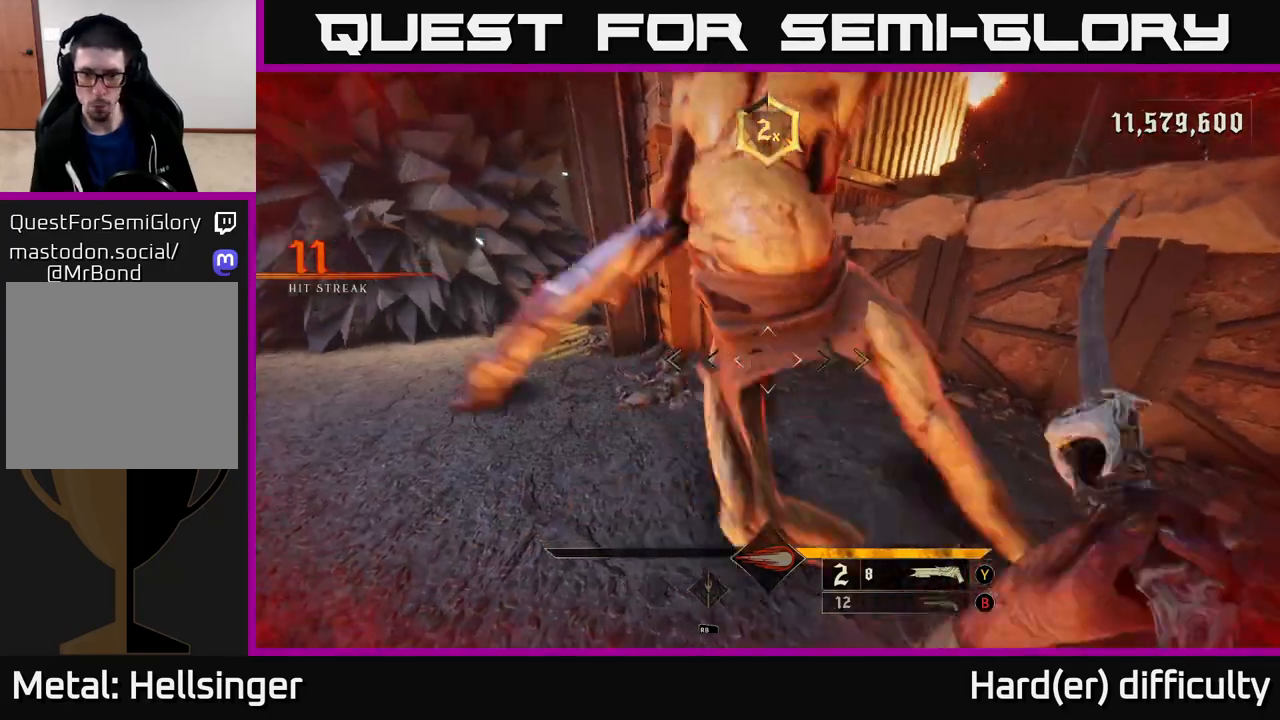
{"buttons": ["X", "L2"], "left_stick": "down-right", "right_stick": "center", "events": [[50, "left_stick", "down"], [350, "left_stick", "down-right"], [483, "right_stick", "center"], [500, "L2", "down"], [500, "X", "down"]]}
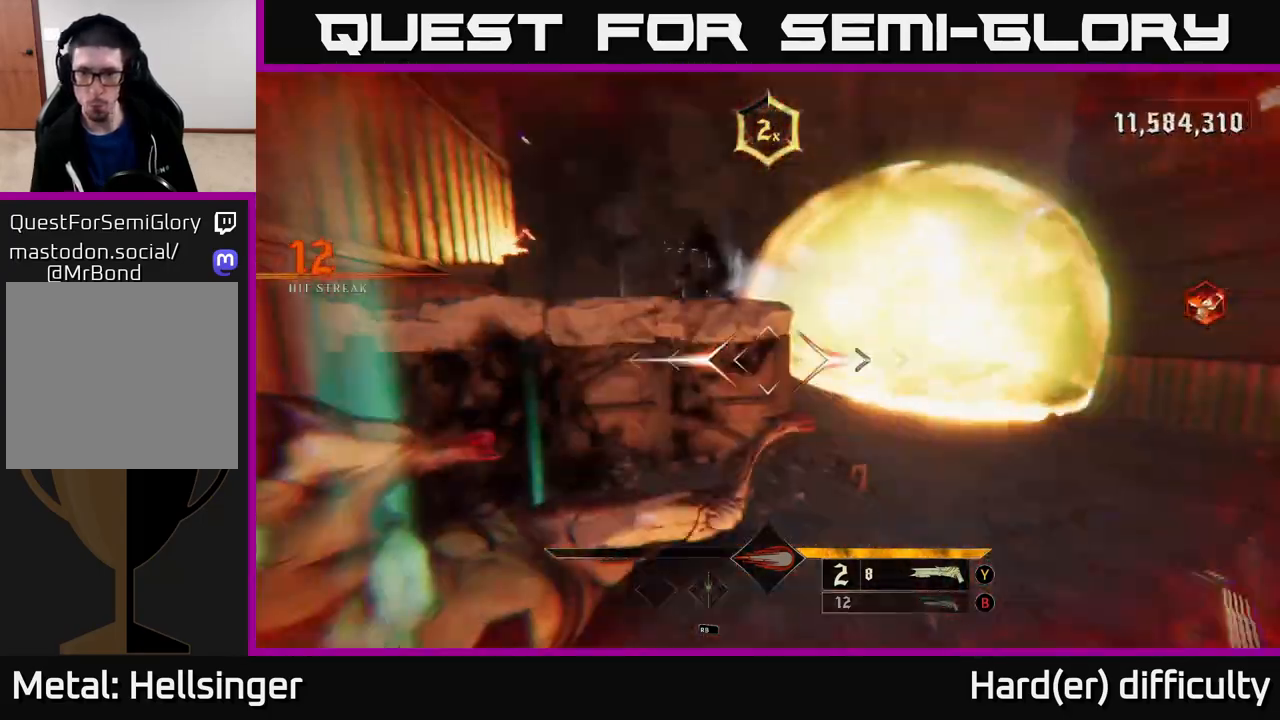
{"buttons": [], "left_stick": "right", "right_stick": "center", "events": [[100, "A", "down"], [117, "X", "up"], [150, "L2", "up"], [150, "left_stick", "right"], [233, "A", "up"], [317, "A", "down"], [467, "A", "up"]]}
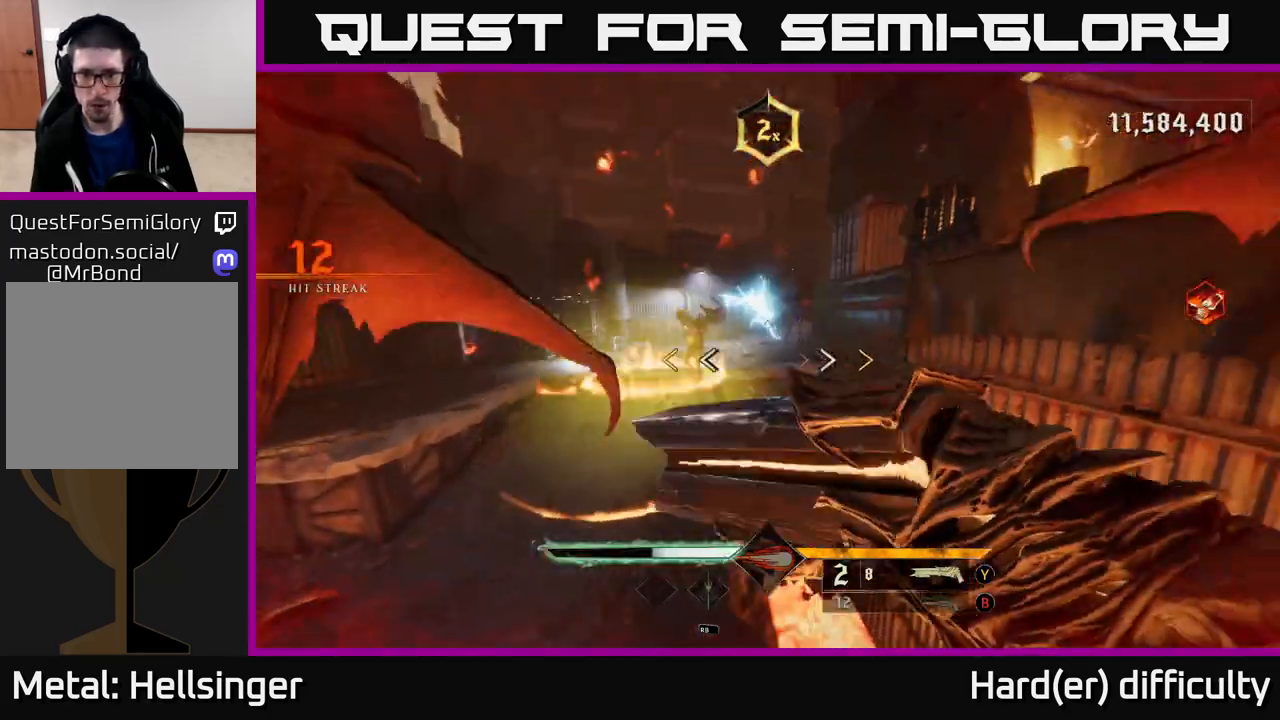
{"buttons": [], "left_stick": "down-right", "right_stick": "center", "events": [[50, "A", "down"], [100, "left_stick", "down-right"], [267, "A", "up"]]}
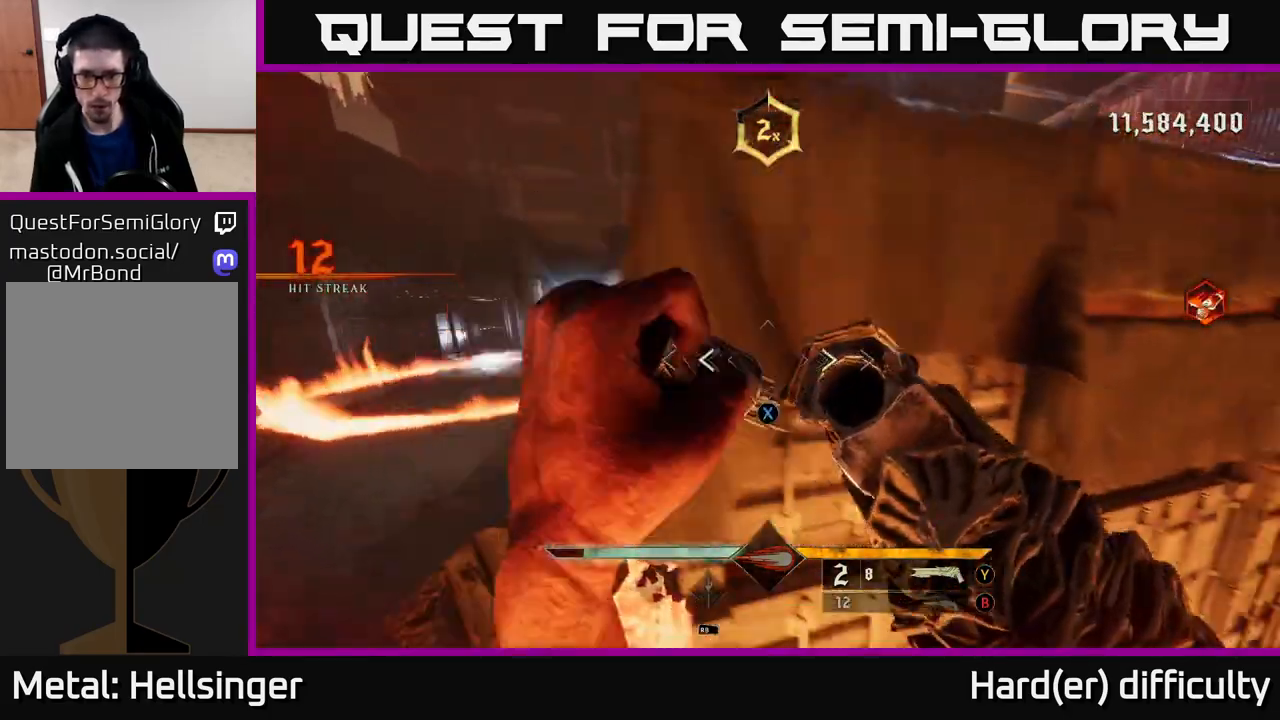
{"buttons": [], "left_stick": "down-right", "right_stick": "right", "events": [[17, "A", "down"], [83, "L2", "down"], [83, "X", "down"], [183, "A", "up"], [183, "X", "up"], [233, "L2", "up"], [300, "right_stick", "right"], [400, "right_stick", "down-right"], [500, "right_stick", "right"]]}
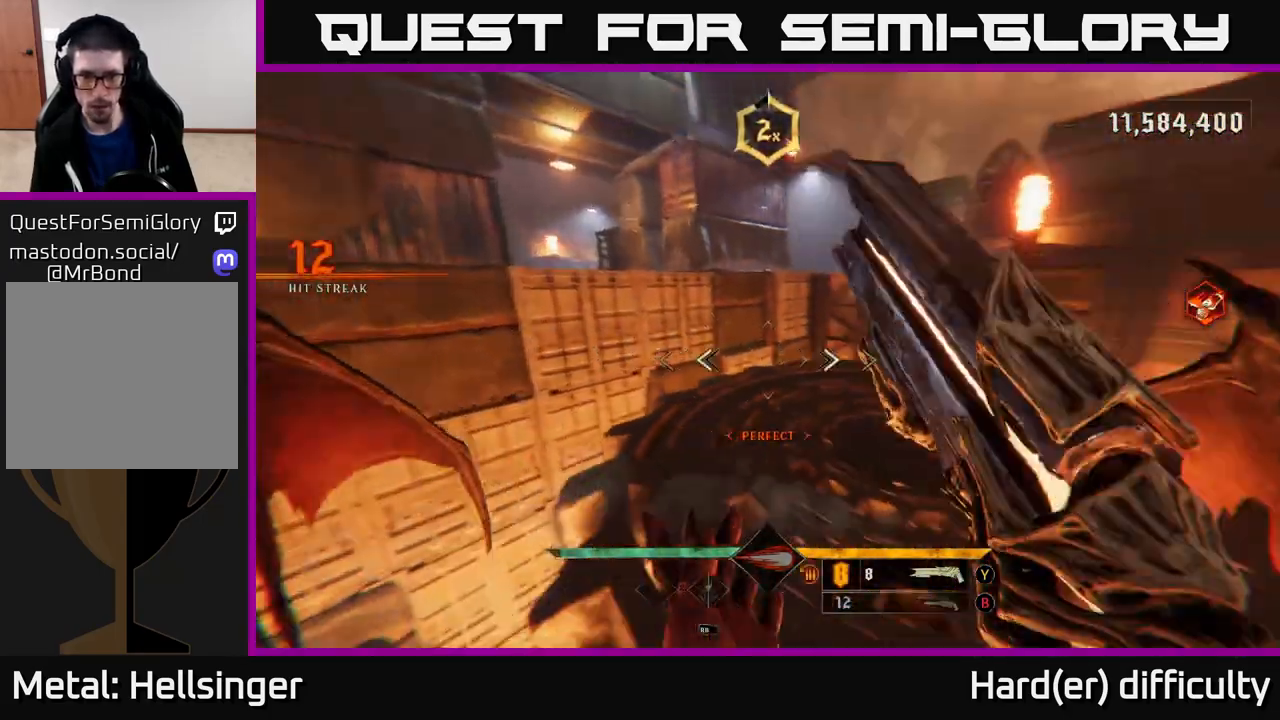
{"buttons": [], "left_stick": "up", "right_stick": "center", "events": [[183, "left_stick", "up"], [200, "right_stick", "center"], [250, "A", "down"], [367, "A", "up"]]}
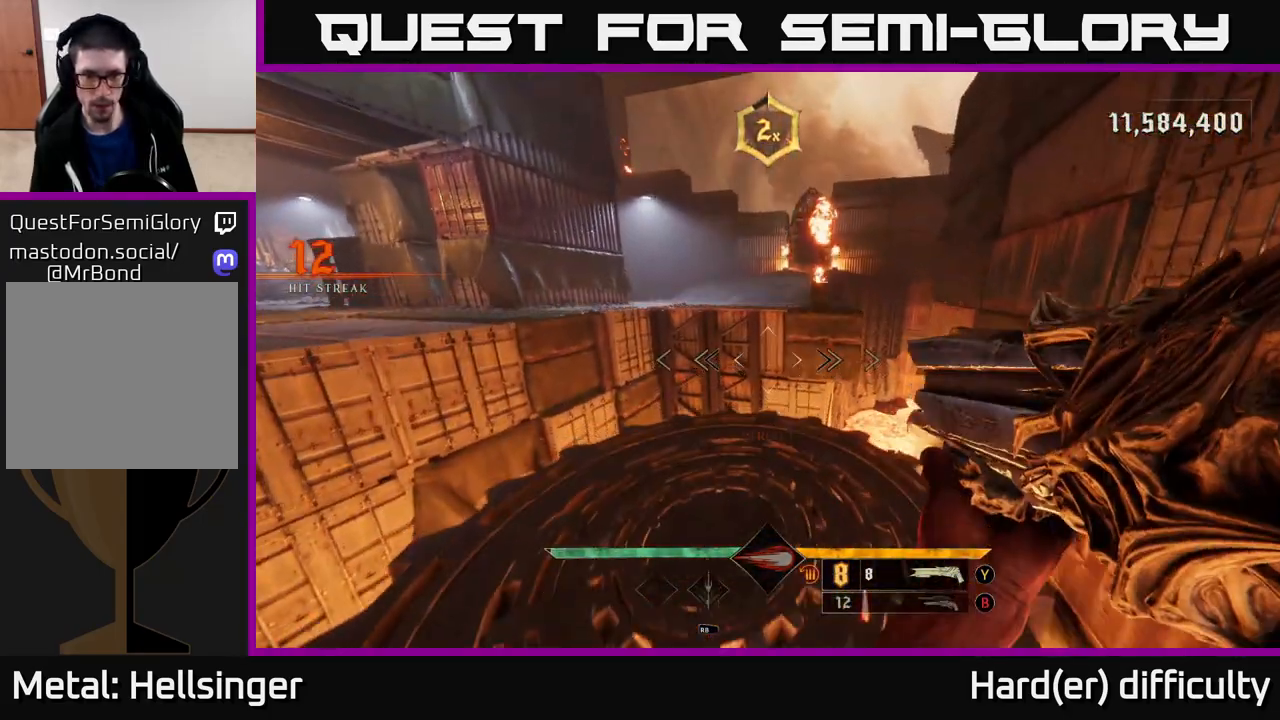
{"buttons": [], "left_stick": "right", "right_stick": "left", "events": [[117, "right_stick", "left"], [150, "left_stick", "center"], [200, "left_stick", "down"], [283, "left_stick", "center"], [433, "left_stick", "right"]]}
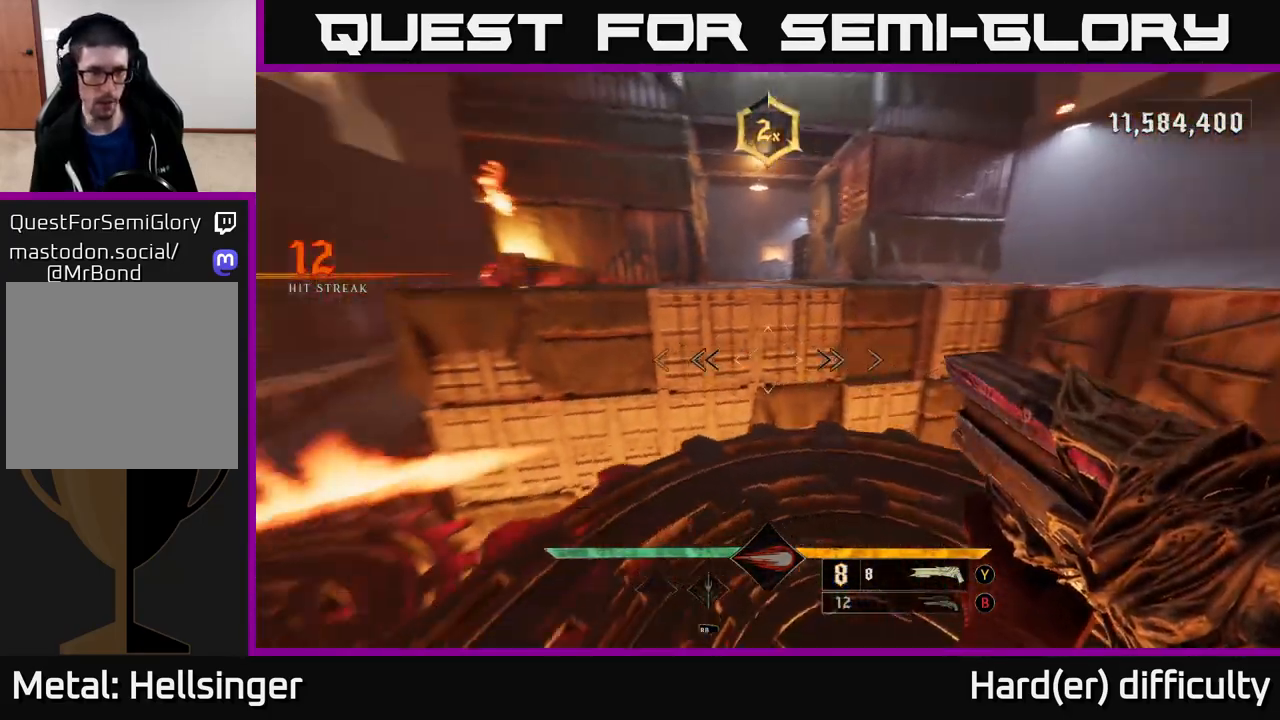
{"buttons": [], "left_stick": "up", "right_stick": "center", "events": [[183, "left_stick", "up"], [233, "left_stick", "up-left"], [433, "left_stick", "up"], [433, "right_stick", "center"]]}
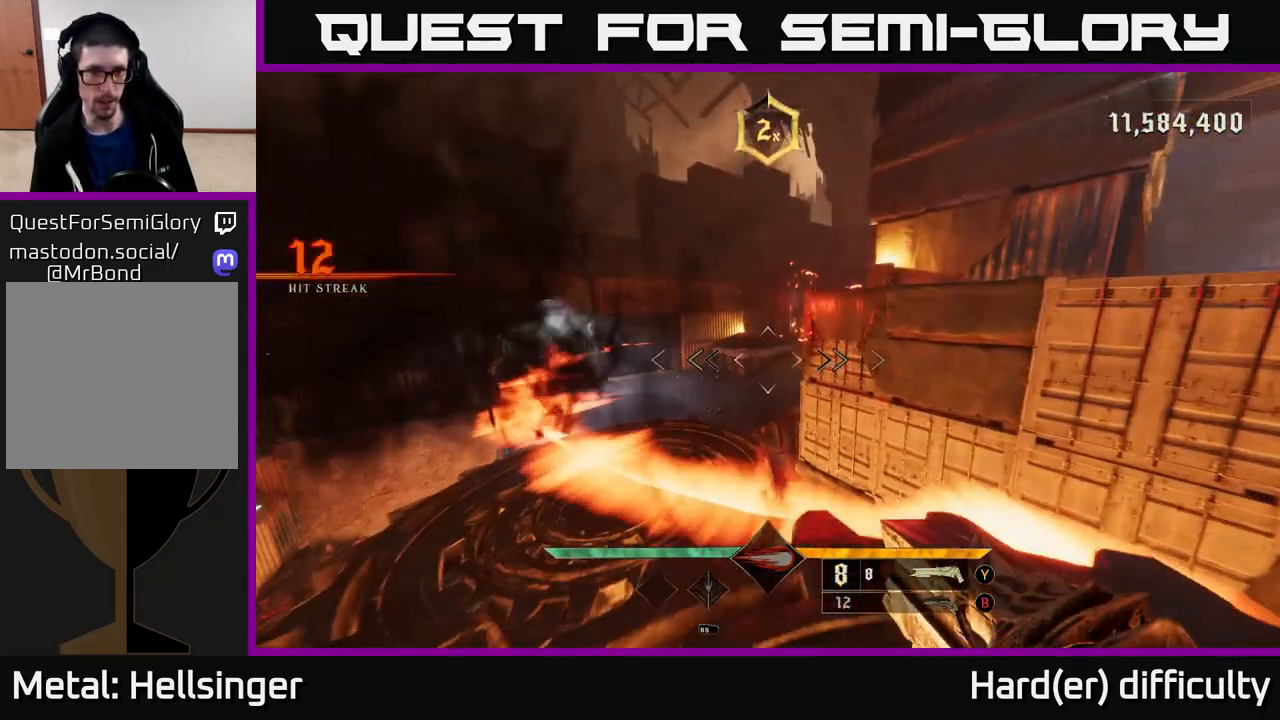
{"buttons": [], "left_stick": "up-left", "right_stick": "right", "events": [[33, "left_stick", "up-left"], [67, "A", "down"], [183, "A", "up"], [467, "right_stick", "right"]]}
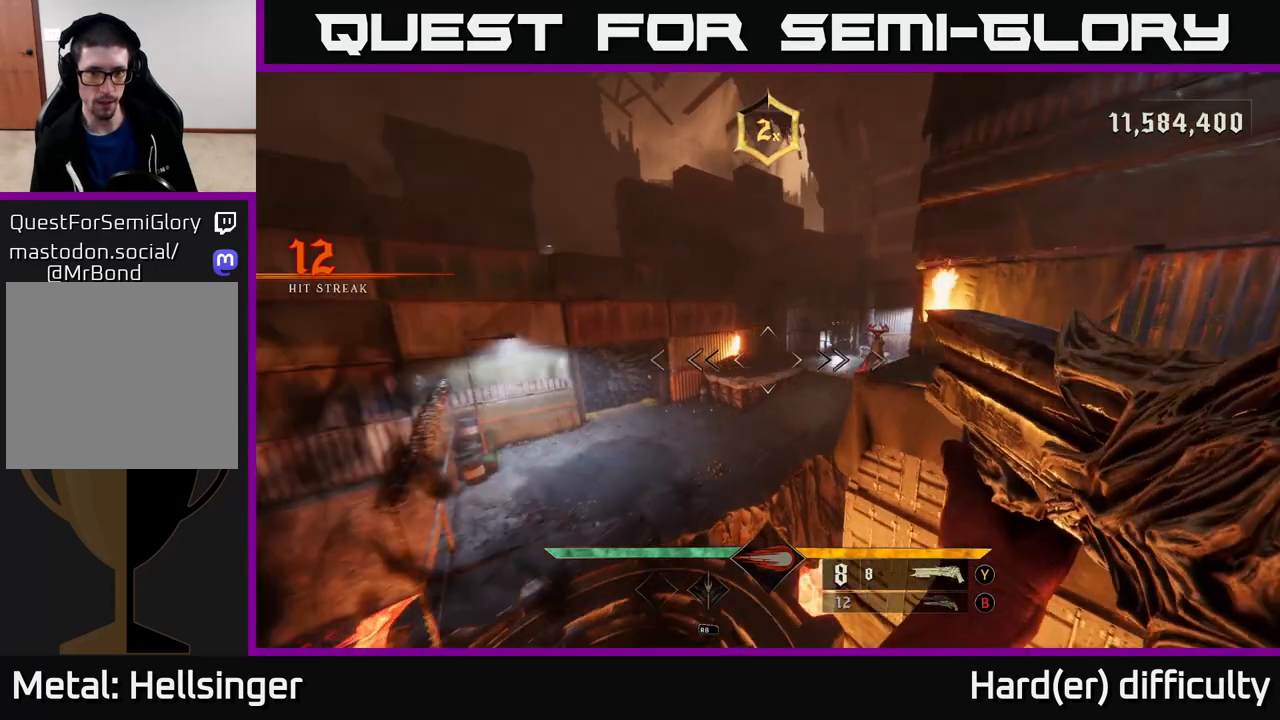
{"buttons": [], "left_stick": "left", "right_stick": "center", "events": [[167, "left_stick", "left"], [167, "right_stick", "up-right"], [217, "R2", "down"], [283, "R2", "up"], [283, "right_stick", "center"]]}
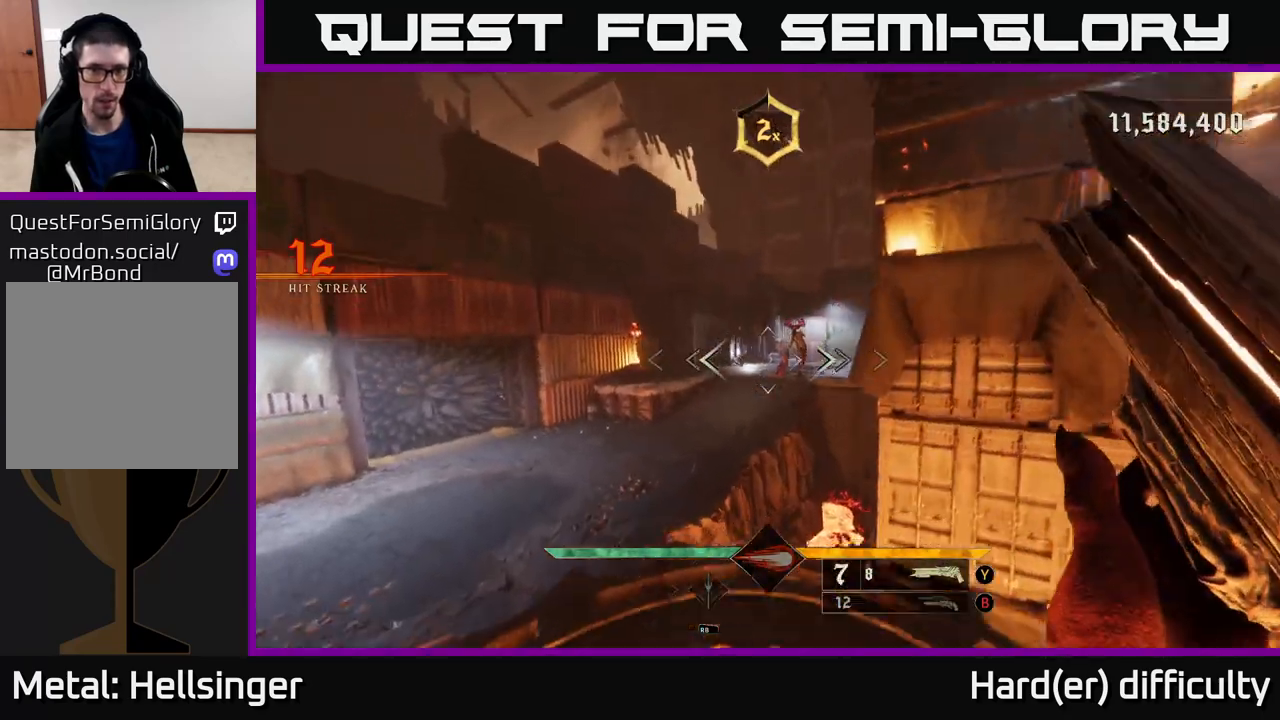
{"buttons": [], "left_stick": "up-left", "right_stick": "center", "events": [[33, "right_stick", "up-right"], [67, "left_stick", "up-left"], [217, "right_stick", "center"]]}
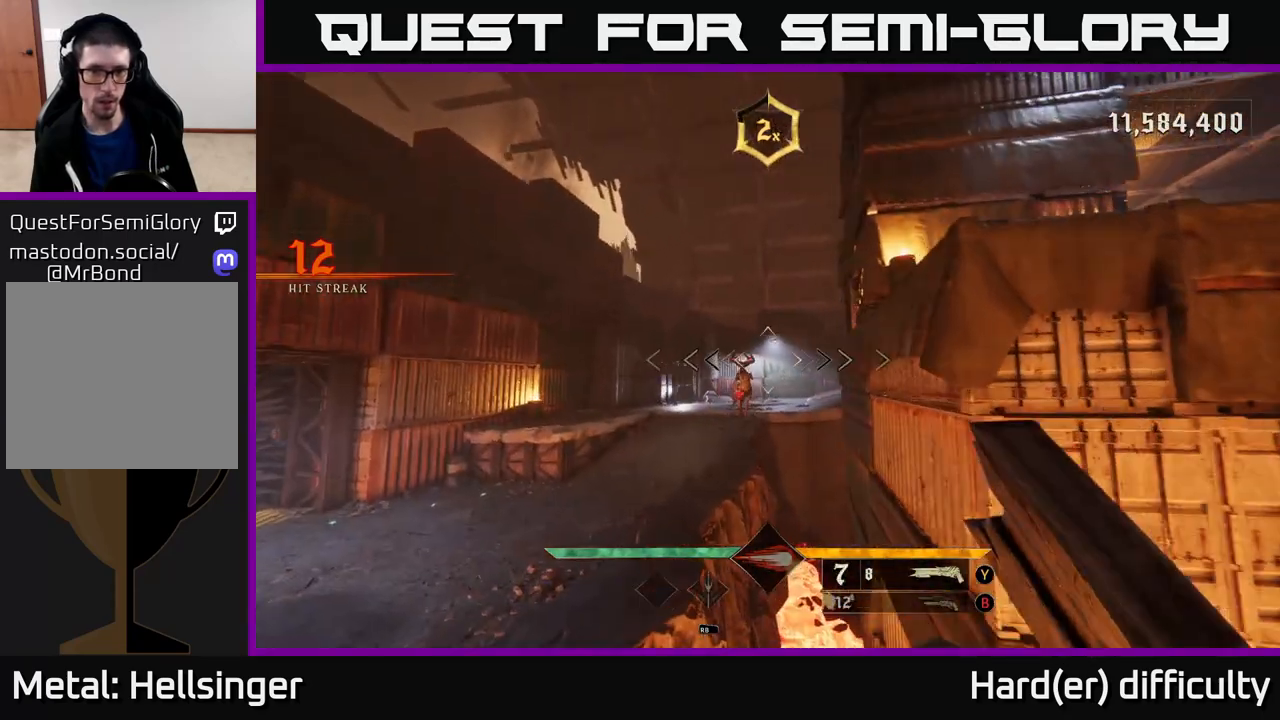
{"buttons": [], "left_stick": "left", "right_stick": "up-right", "events": [[300, "R2", "down"], [300, "right_stick", "down-right"], [333, "left_stick", "left"], [383, "R2", "up"], [417, "right_stick", "center"], [483, "right_stick", "up-right"]]}
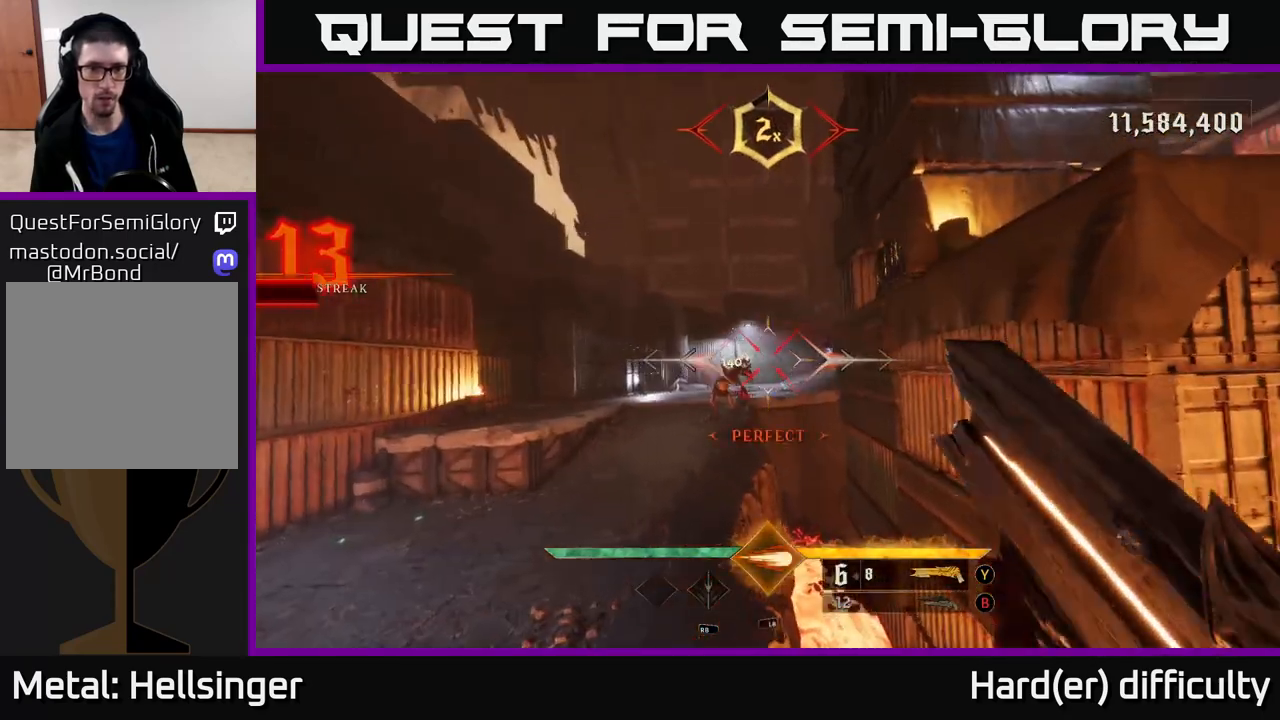
{"buttons": [], "left_stick": "left", "right_stick": "center", "events": [[117, "right_stick", "center"]]}
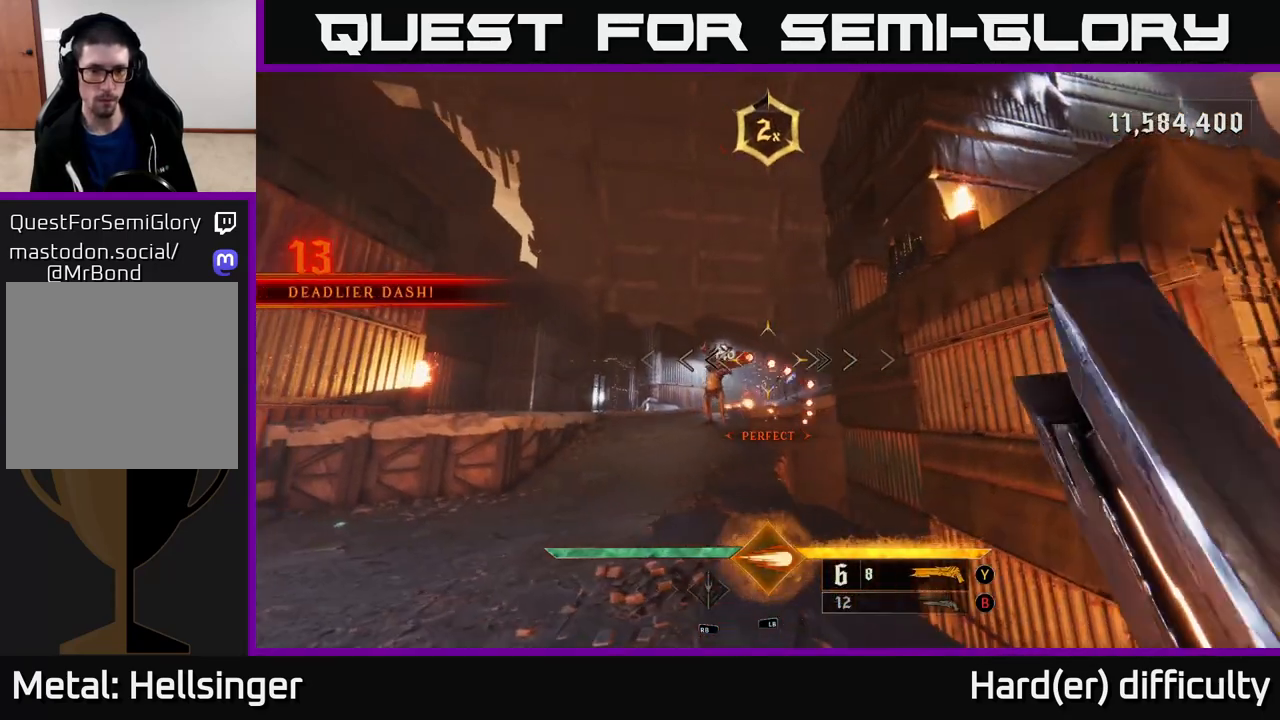
{"buttons": [], "left_stick": "up-left", "right_stick": "right", "events": [[200, "left_stick", "up-left"], [383, "L1", "down"], [467, "L1", "up"], [500, "right_stick", "right"]]}
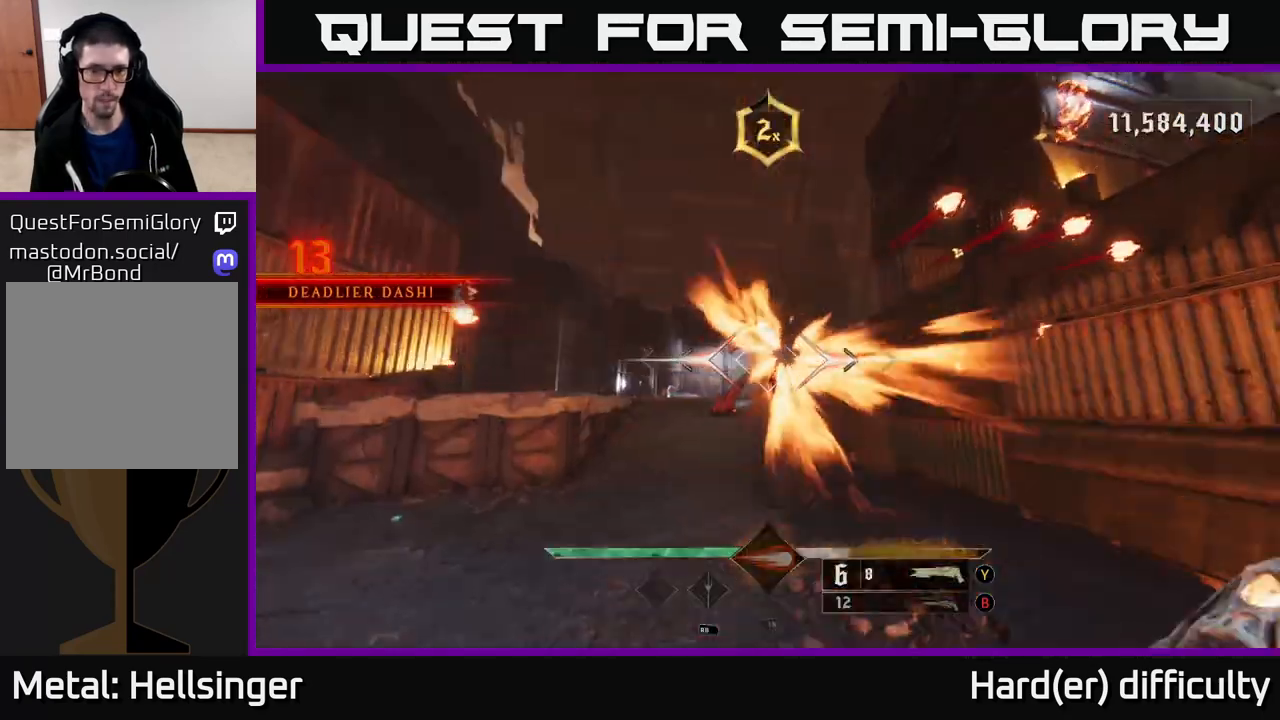
{"buttons": [], "left_stick": "up-left", "right_stick": "center", "events": [[133, "right_stick", "center"]]}
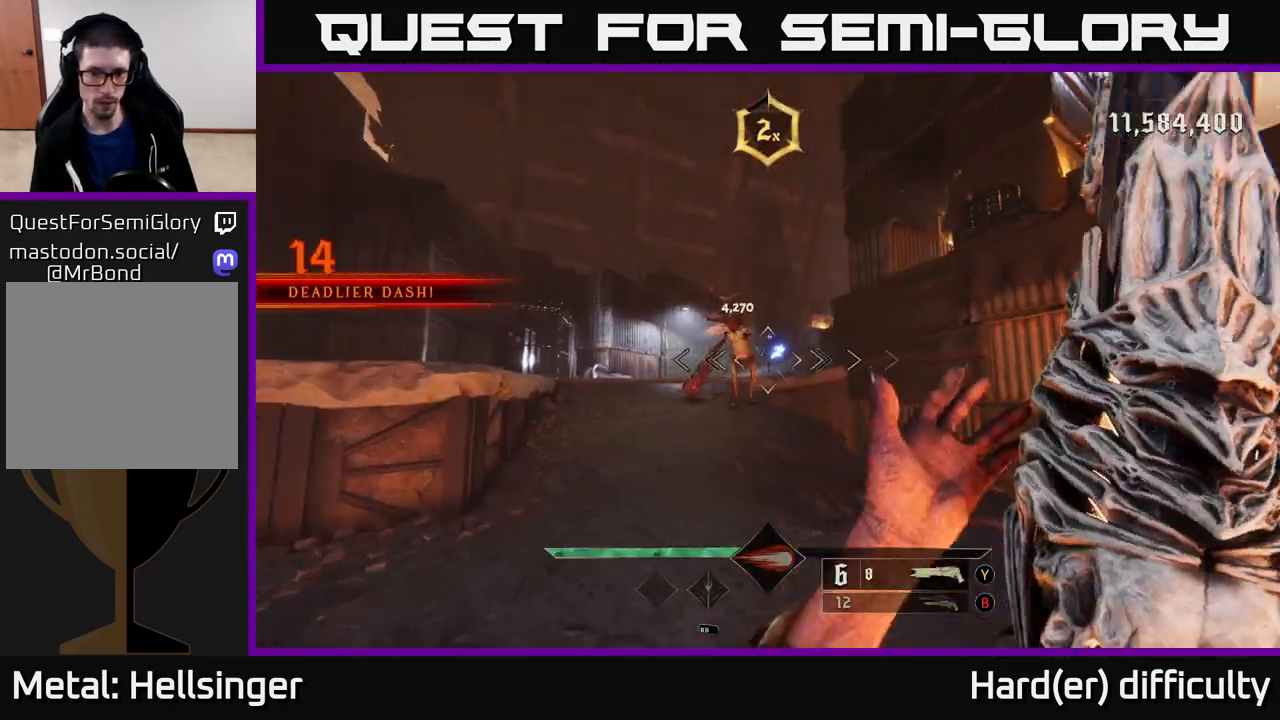
{"buttons": ["R2"], "left_stick": "down", "right_stick": "up-right", "events": [[33, "right_stick", "up-right"], [417, "left_stick", "down-left"], [433, "R2", "down"], [483, "left_stick", "down"]]}
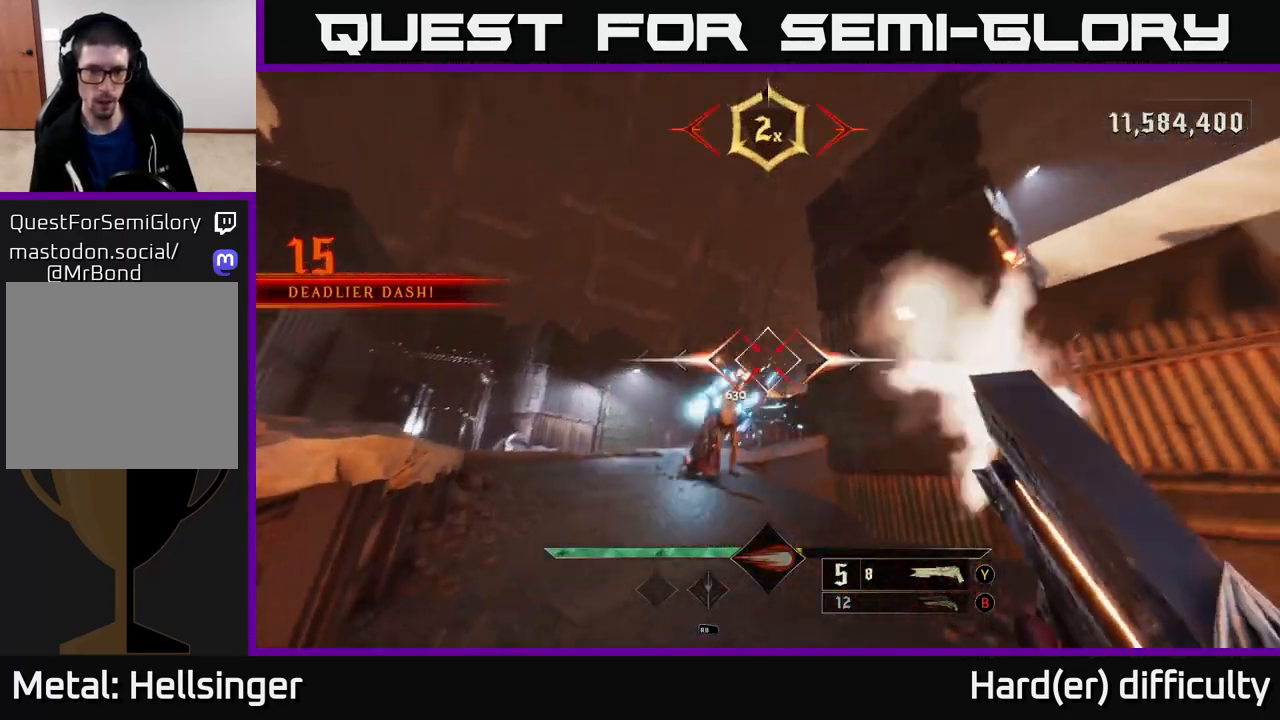
{"buttons": [], "left_stick": "right", "right_stick": "center", "events": [[17, "R2", "up"], [17, "right_stick", "center"], [250, "right_stick", "down"], [267, "left_stick", "down-left"], [400, "right_stick", "center"], [500, "left_stick", "right"]]}
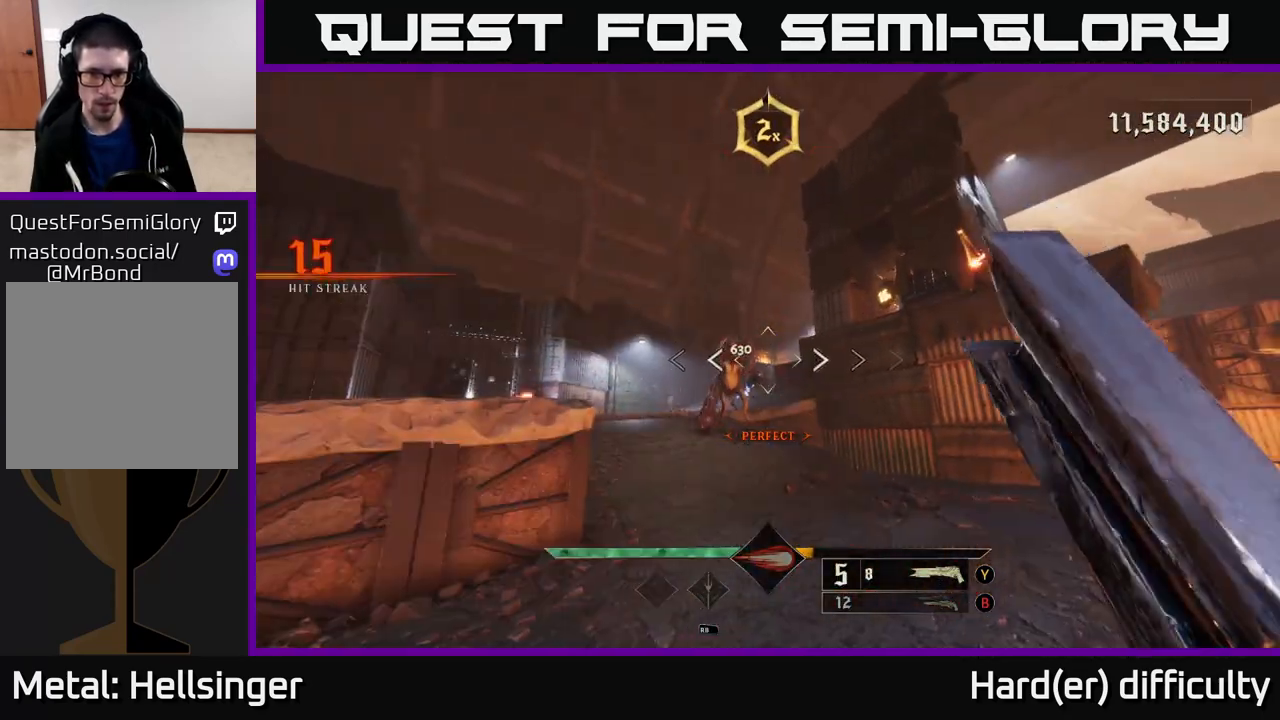
{"buttons": ["R2"], "left_stick": "down-right", "right_stick": "up-left", "events": [[117, "left_stick", "up"], [383, "right_stick", "up-left"], [483, "R2", "down"], [500, "left_stick", "down-right"]]}
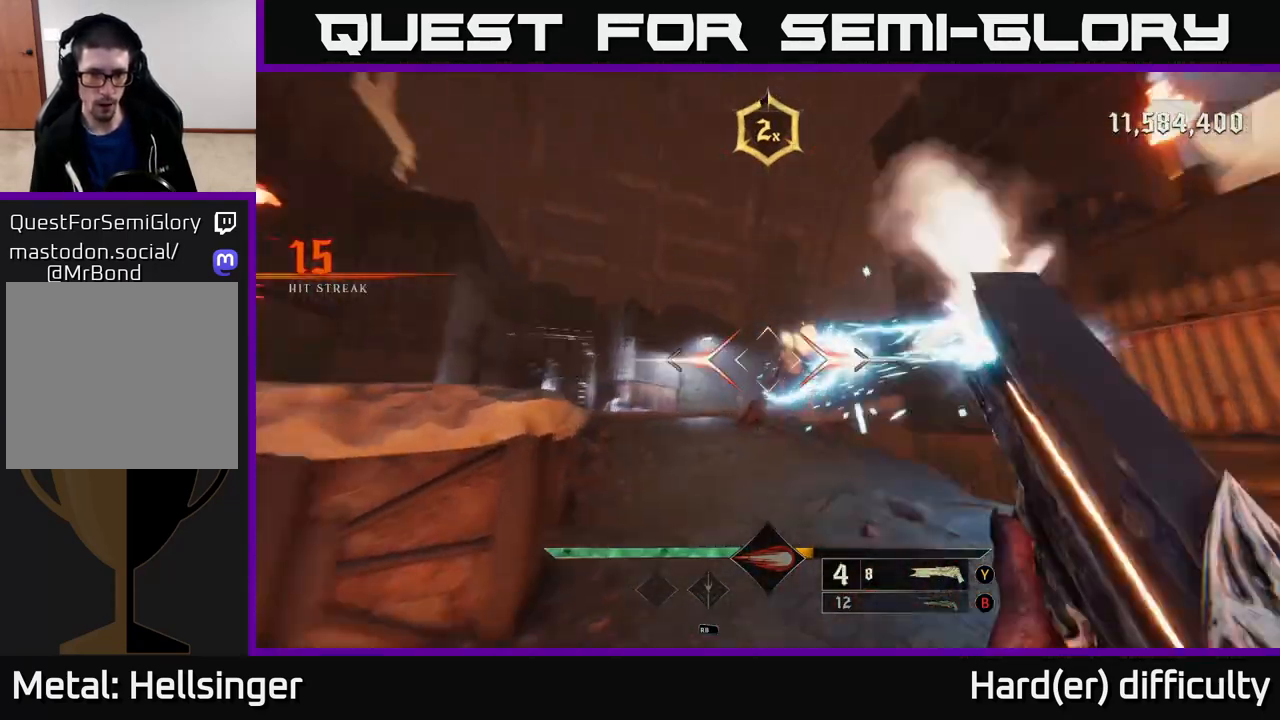
{"buttons": [], "left_stick": "right", "right_stick": "down", "events": [[33, "R2", "up"], [33, "right_stick", "center"], [367, "left_stick", "right"], [467, "right_stick", "down"]]}
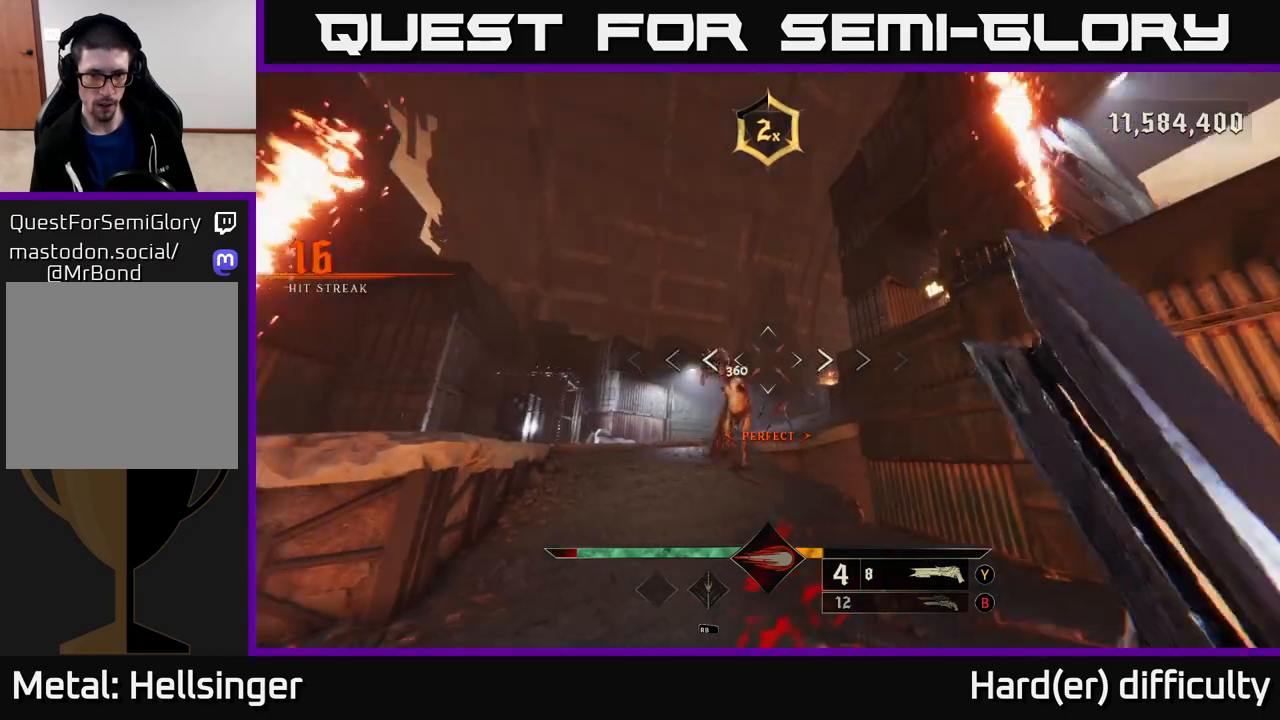
{"buttons": [], "left_stick": "down", "right_stick": "center", "events": [[33, "right_stick", "center"], [67, "left_stick", "up"], [133, "left_stick", "up-left"], [483, "left_stick", "down"]]}